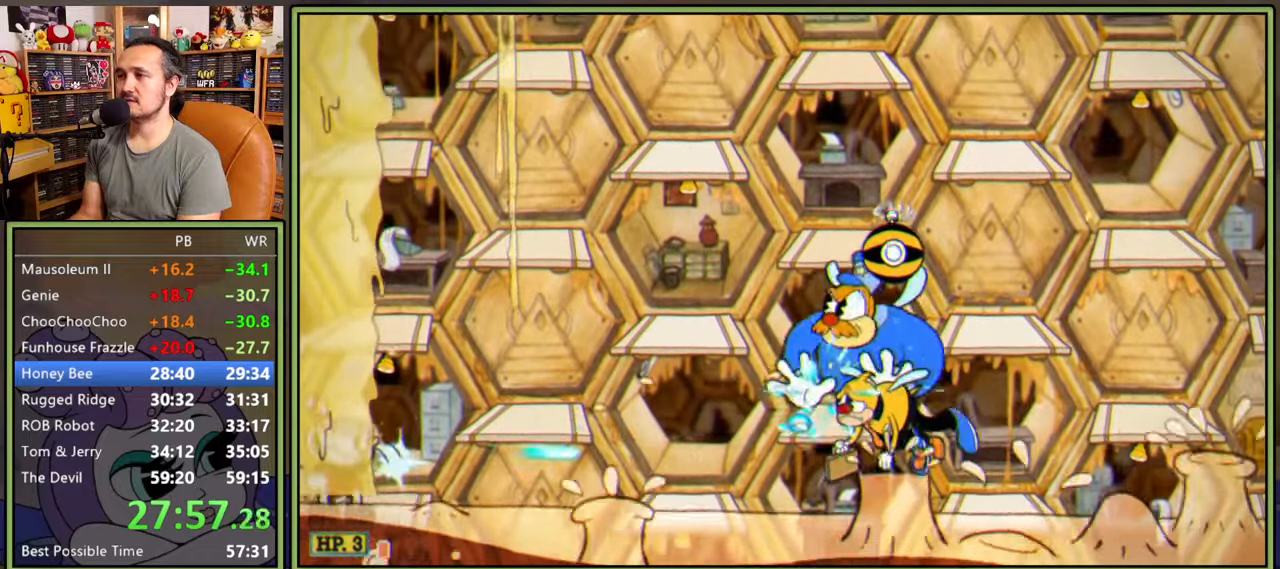
Gameplay with a controller (Xbox layout); each line is a JSON object with the inputs held at the frame after it. "events" lists button and stick changes between this image and that frame as [ms after this image, input, new state], when the widget could be followed in between. Not read: left_stick.
{"buttons": ["L1"], "right_stick": "center", "events": [[166, "A", "down"], [266, "A", "up"]]}
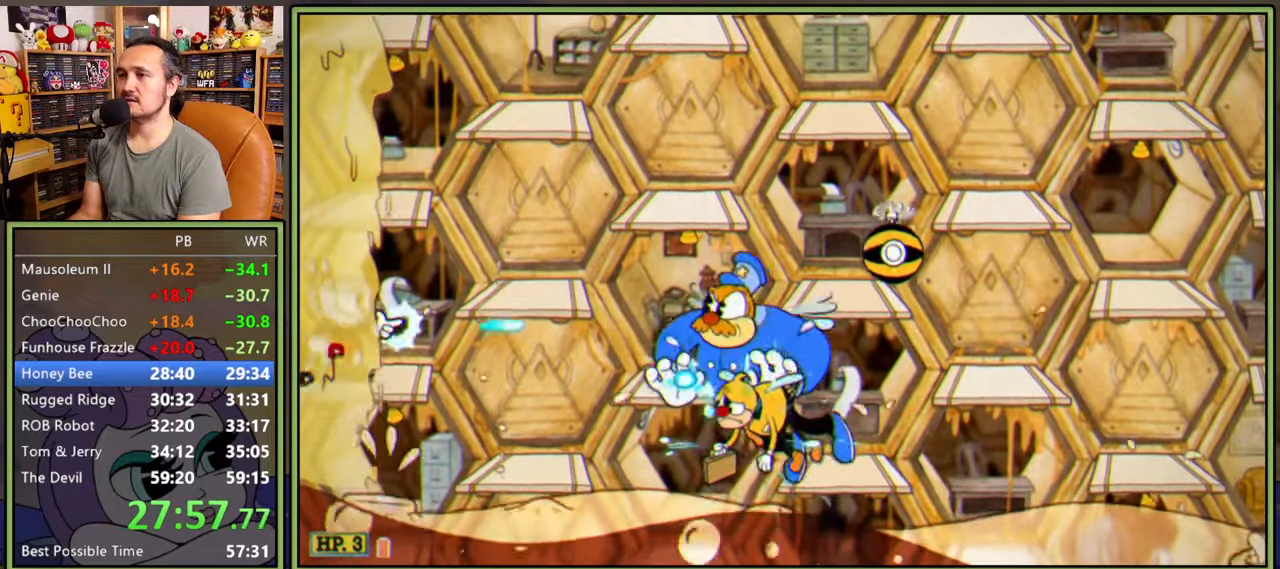
{"buttons": ["L1"], "right_stick": "center", "events": []}
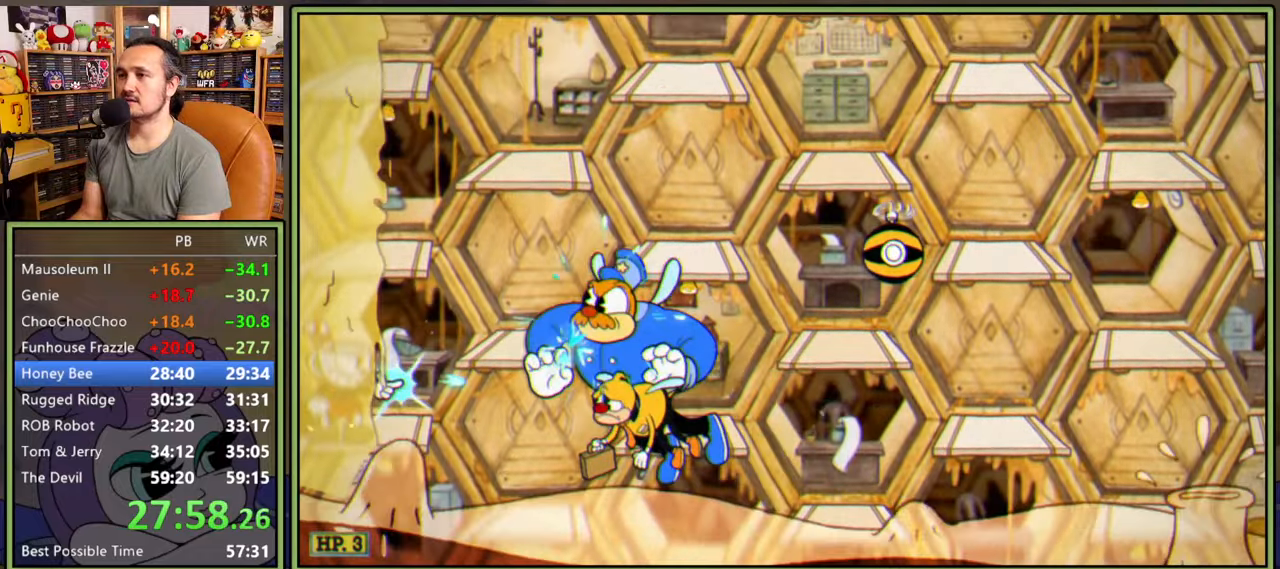
{"buttons": ["L1"], "right_stick": "center", "events": []}
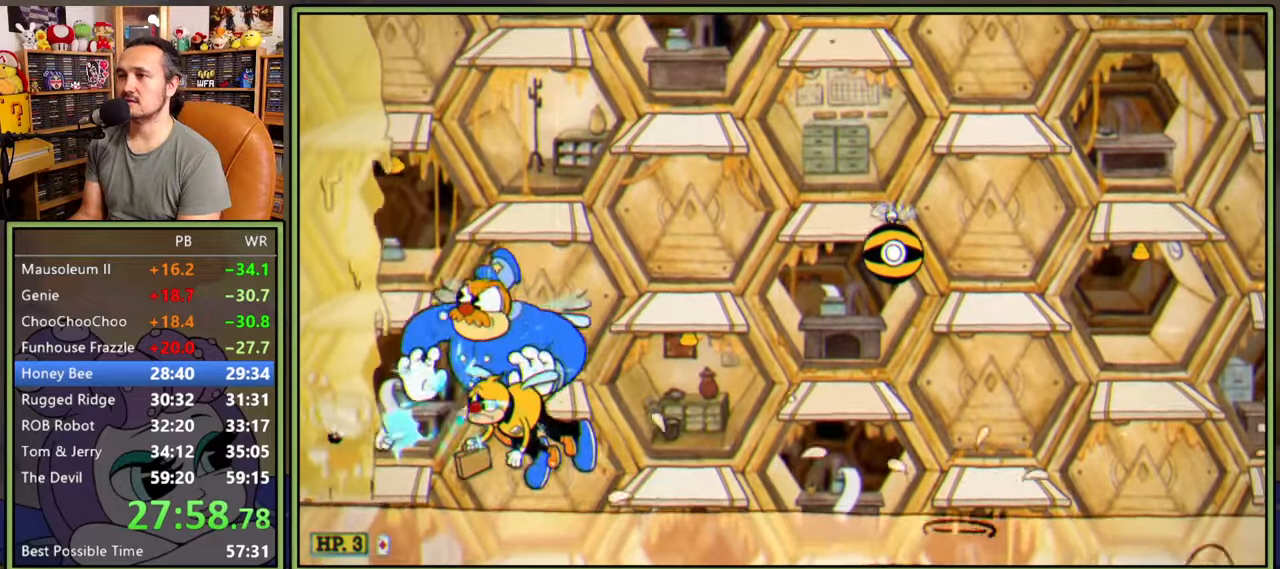
{"buttons": ["L1", "R1", "DPAD_UP", "DPAD_RIGHT"], "right_stick": "center", "events": [[16, "R1", "down"], [66, "DPAD_RIGHT", "down"], [66, "DPAD_UP", "down"]]}
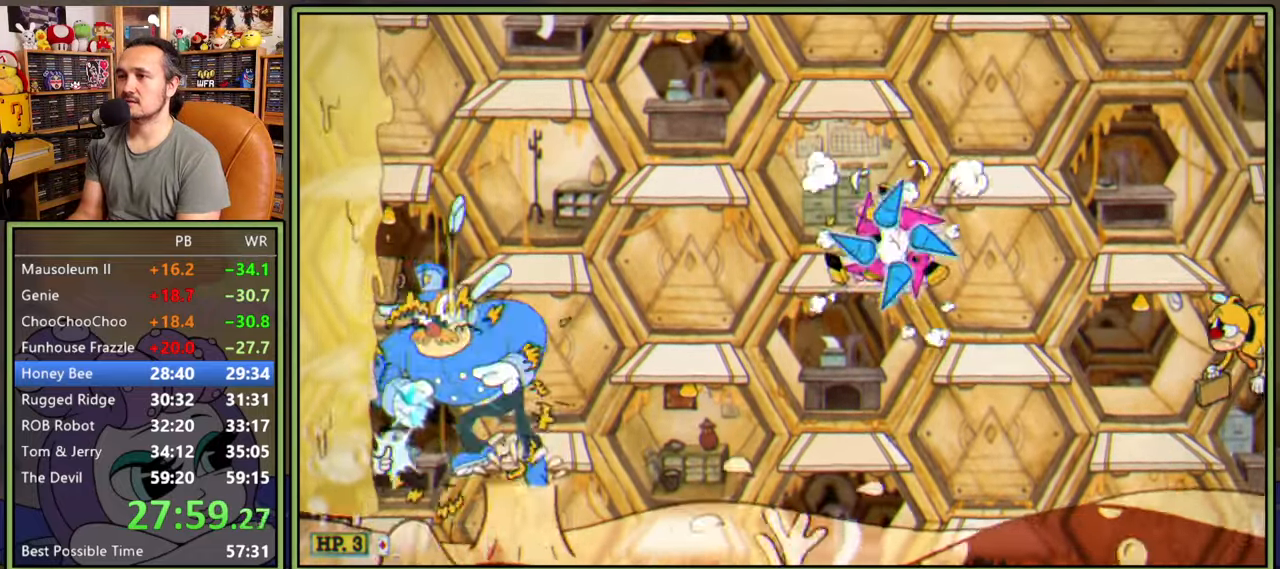
{"buttons": ["L1"], "right_stick": "center", "events": [[283, "DPAD_RIGHT", "up"], [283, "DPAD_UP", "up"], [400, "R1", "up"], [416, "A", "down"], [500, "A", "up"]]}
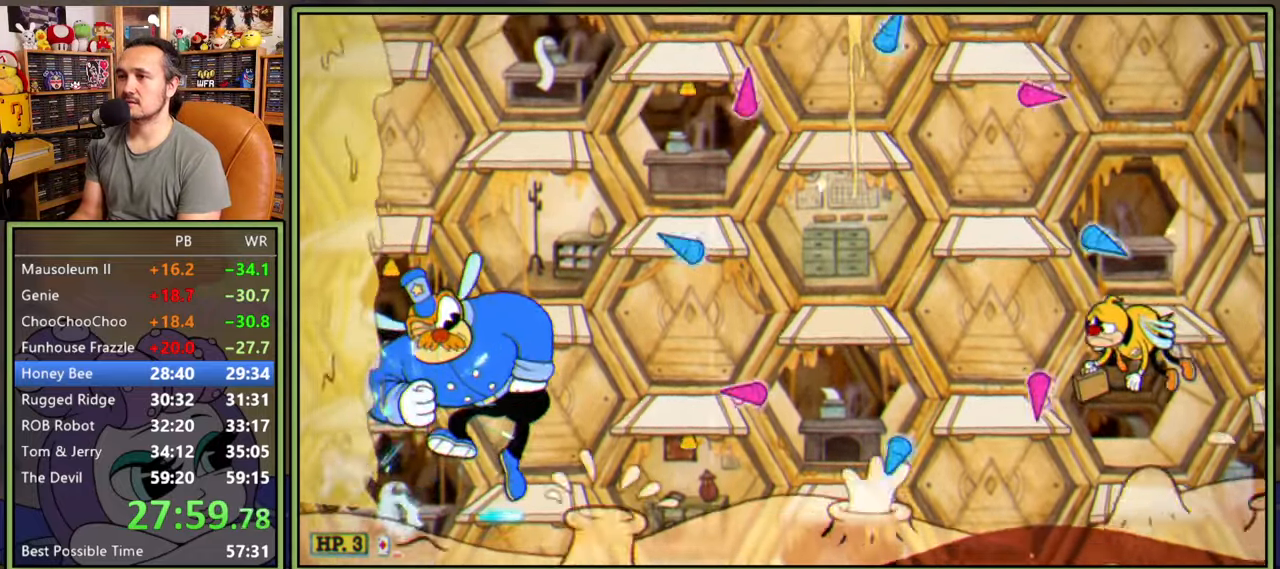
{"buttons": ["L1"], "right_stick": "center", "events": []}
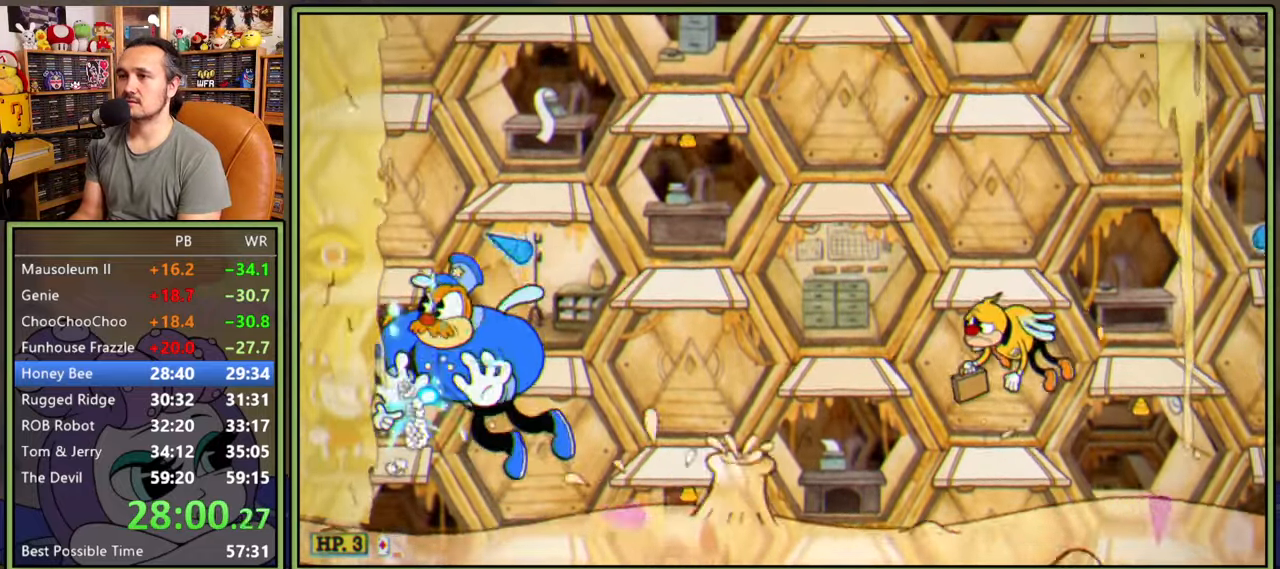
{"buttons": ["L1"], "right_stick": "center", "events": []}
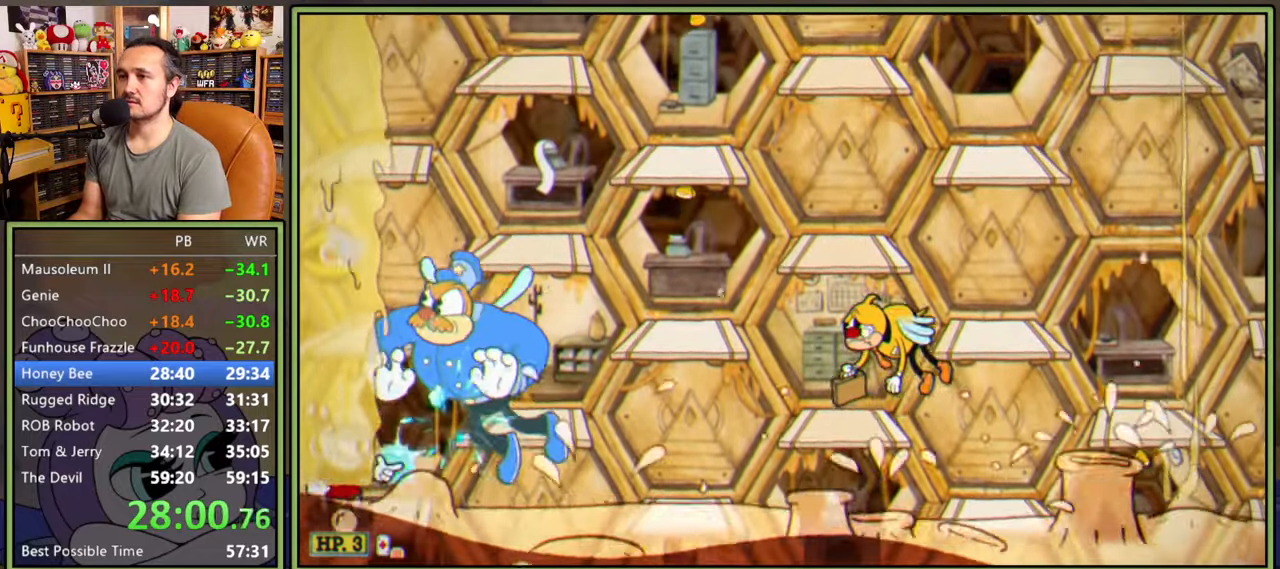
{"buttons": ["L1"], "right_stick": "center", "events": [[233, "A", "down"], [316, "A", "up"]]}
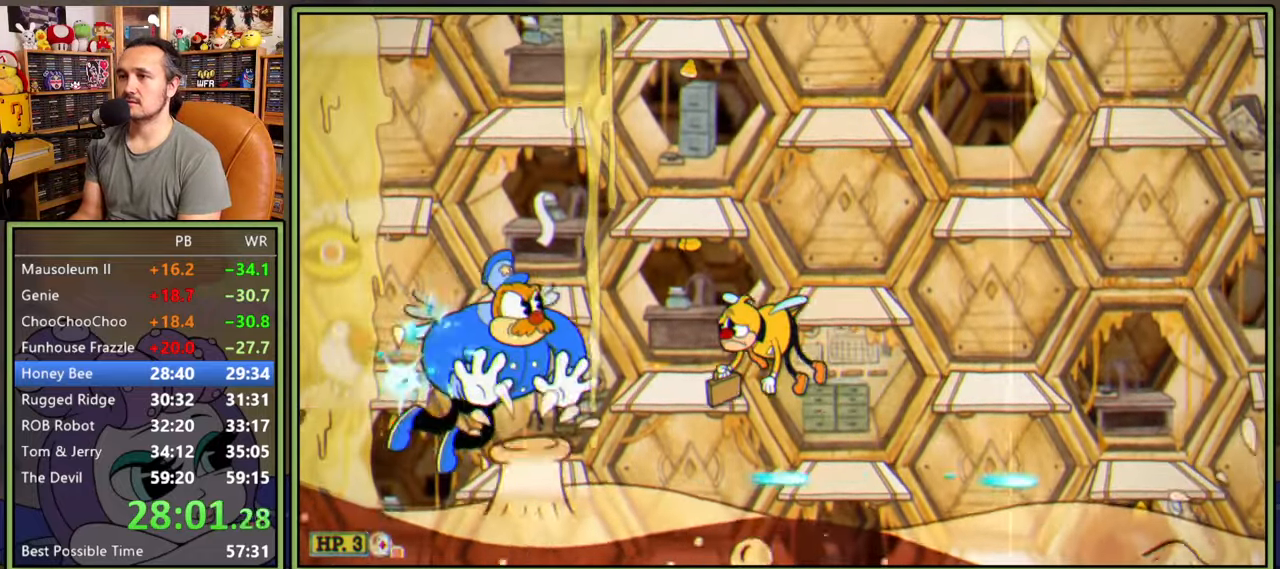
{"buttons": ["L1"], "right_stick": "center", "events": []}
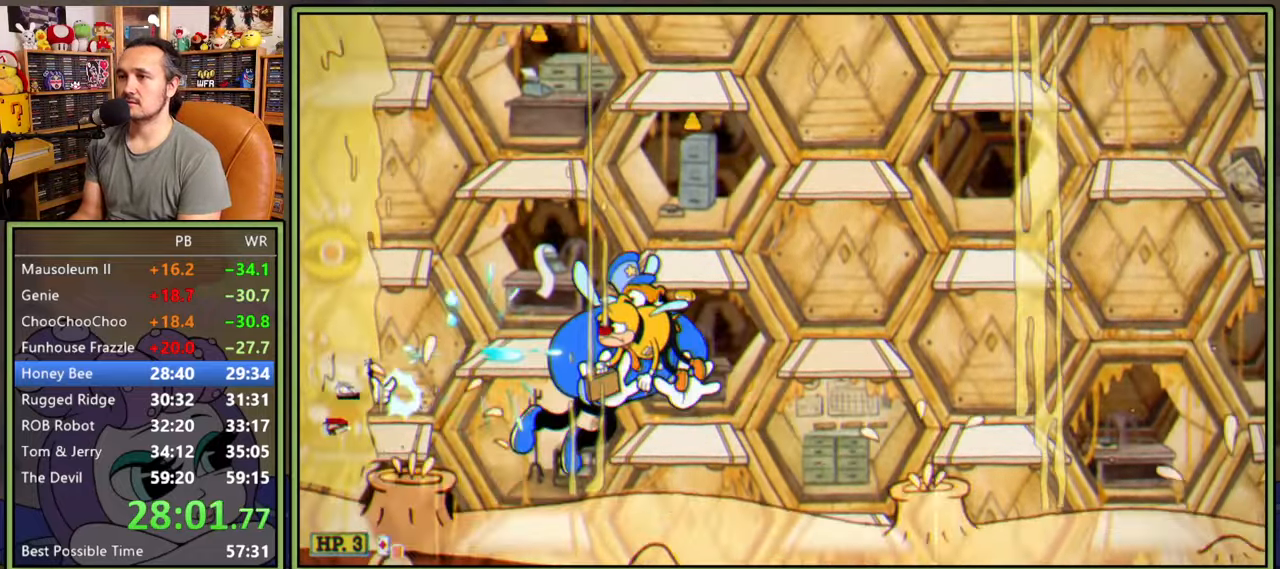
{"buttons": ["L1"], "right_stick": "center", "events": [[350, "DPAD_RIGHT", "down"], [433, "DPAD_RIGHT", "up"]]}
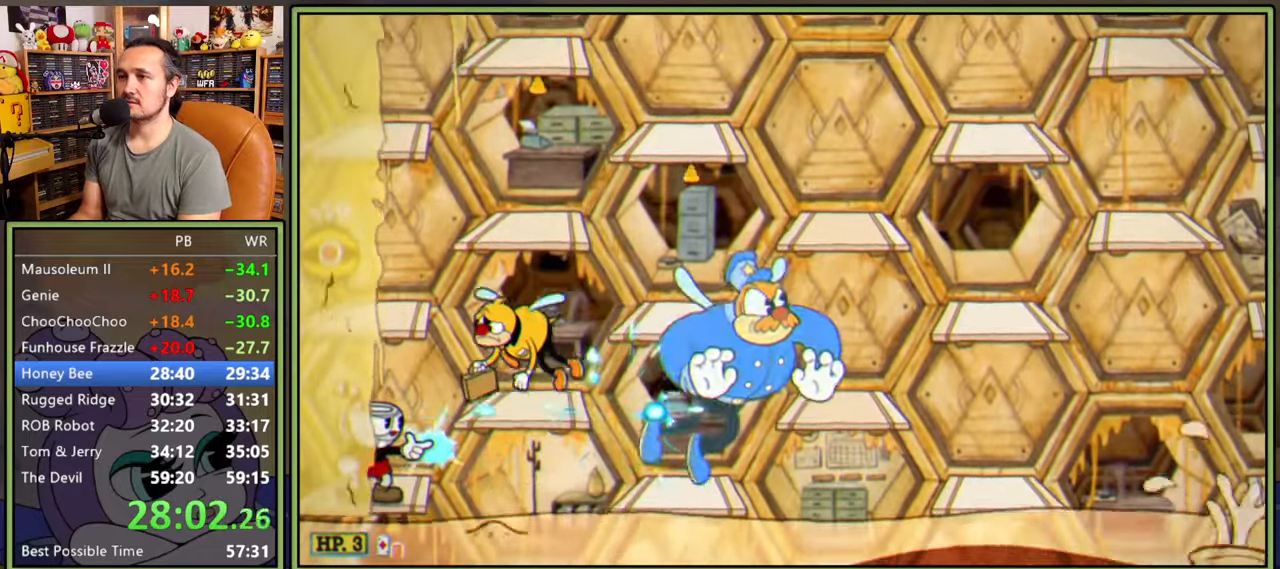
{"buttons": ["L1", "DPAD_RIGHT"], "right_stick": "center", "events": [[283, "DPAD_RIGHT", "down"], [450, "A", "down"], [500, "A", "up"]]}
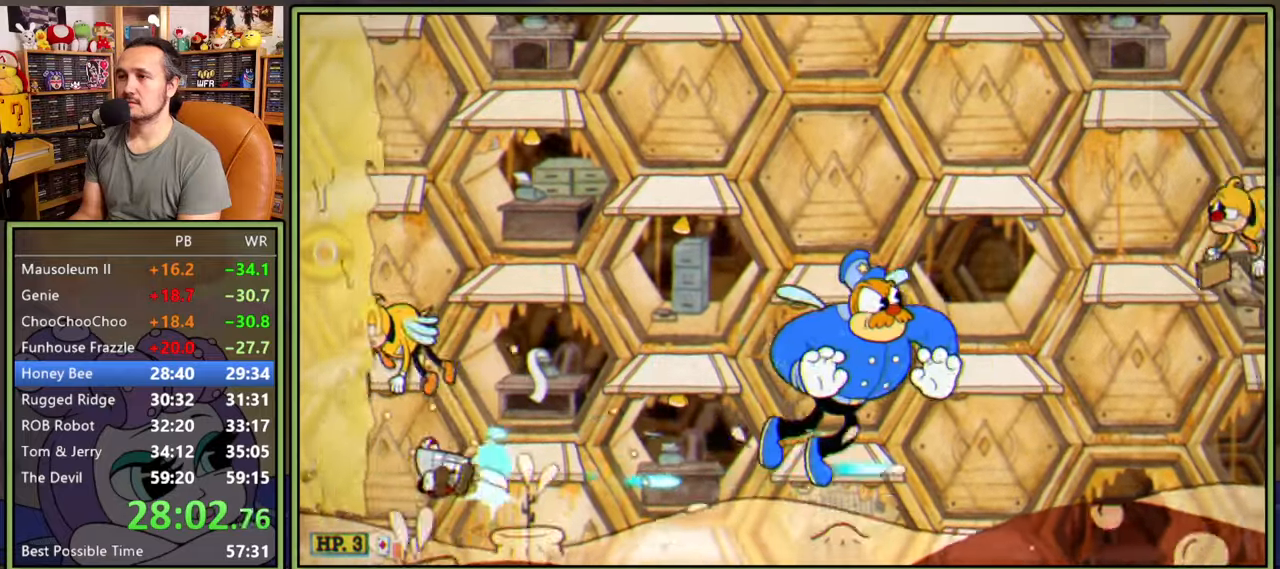
{"buttons": ["L1", "DPAD_RIGHT"], "right_stick": "center", "events": [[250, "DPAD_RIGHT", "up"], [433, "DPAD_RIGHT", "down"], [466, "A", "down"], [500, "A", "up"]]}
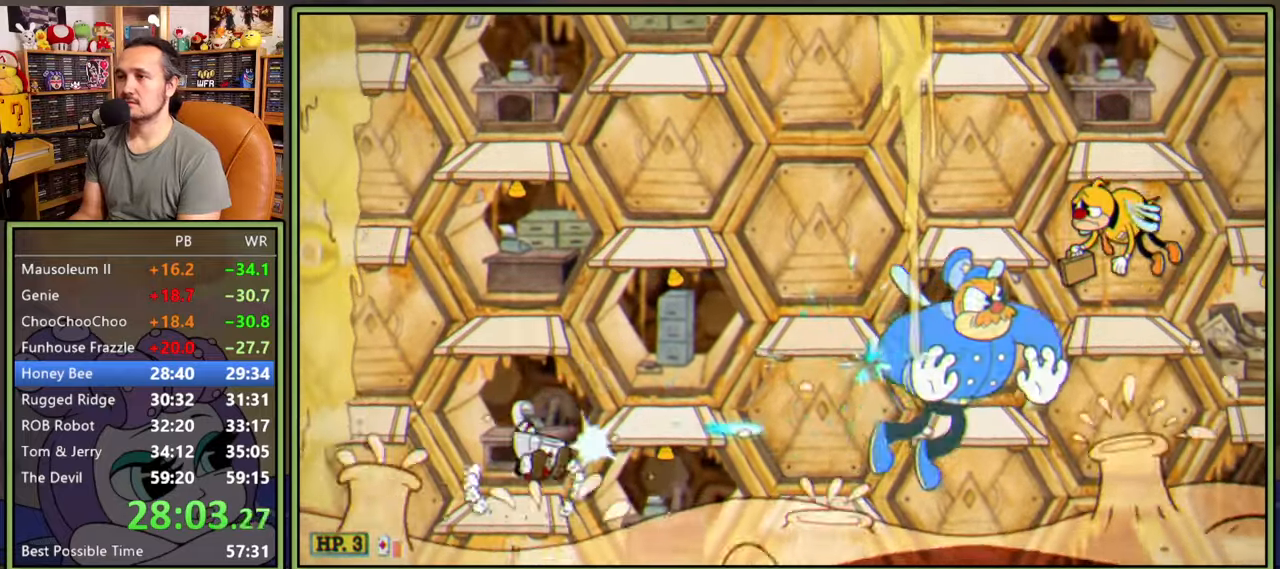
{"buttons": ["L1"], "right_stick": "center", "events": [[300, "DPAD_RIGHT", "up"]]}
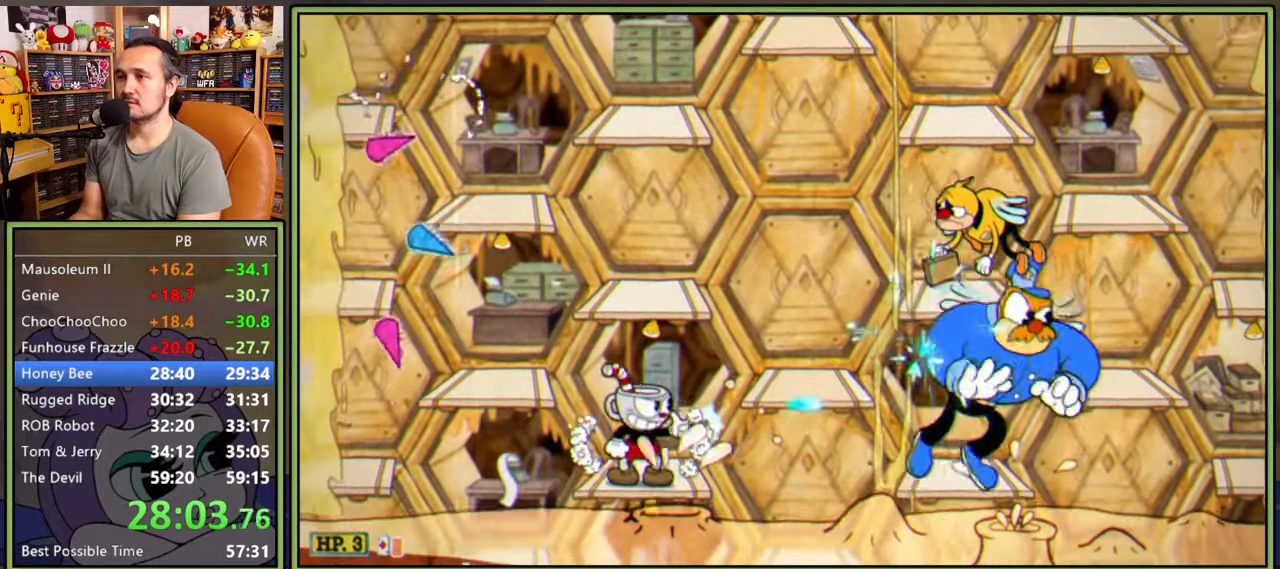
{"buttons": ["L1"], "right_stick": "center", "events": [[233, "DPAD_RIGHT", "down"], [283, "DPAD_RIGHT", "up"], [350, "A", "down"], [366, "A", "up"]]}
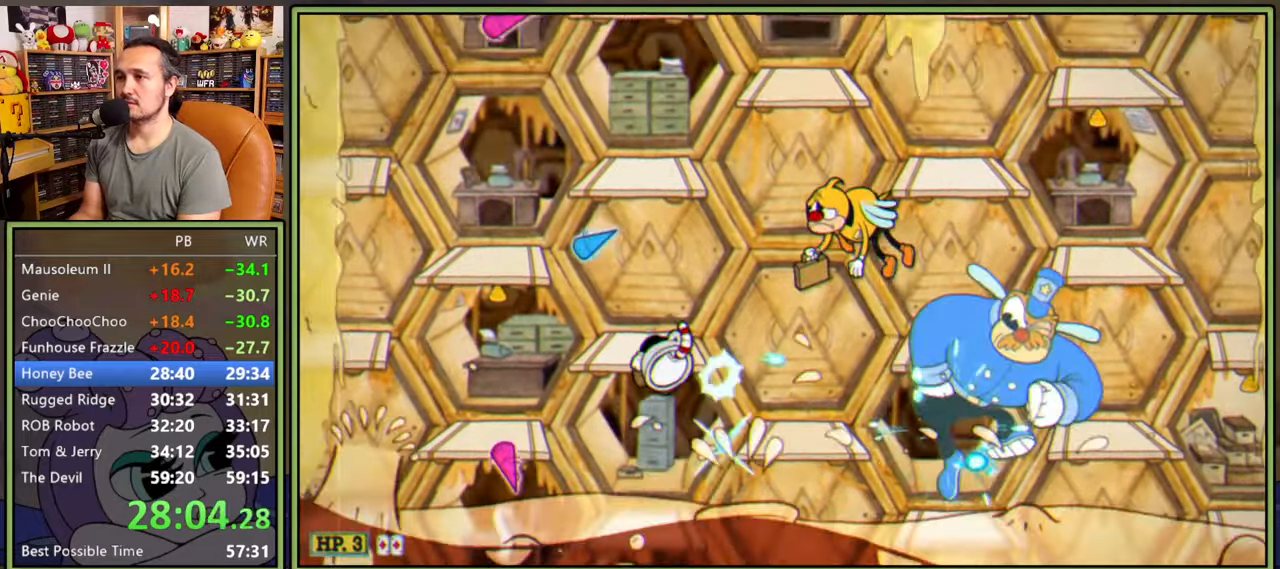
{"buttons": ["L1", "DPAD_LEFT"], "right_stick": "center", "events": [[100, "DPAD_LEFT", "down"], [250, "A", "down"], [433, "A", "up"]]}
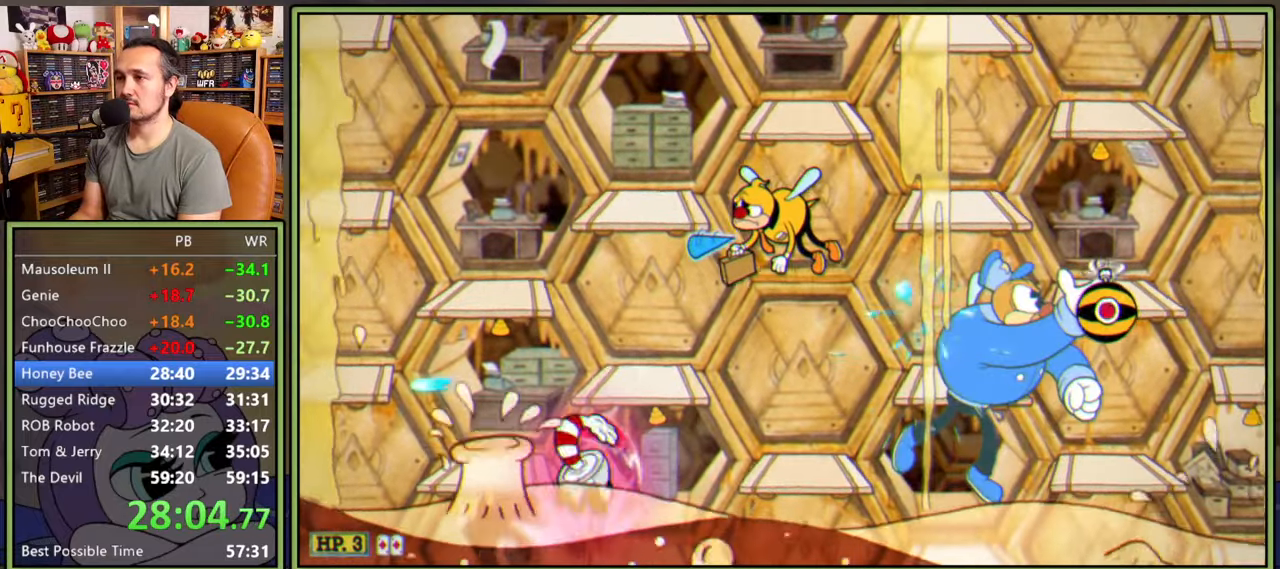
{"buttons": ["L1", "DPAD_LEFT"], "right_stick": "center", "events": [[200, "DPAD_LEFT", "up"], [216, "DPAD_RIGHT", "down"], [266, "DPAD_RIGHT", "up"], [433, "DPAD_LEFT", "down"]]}
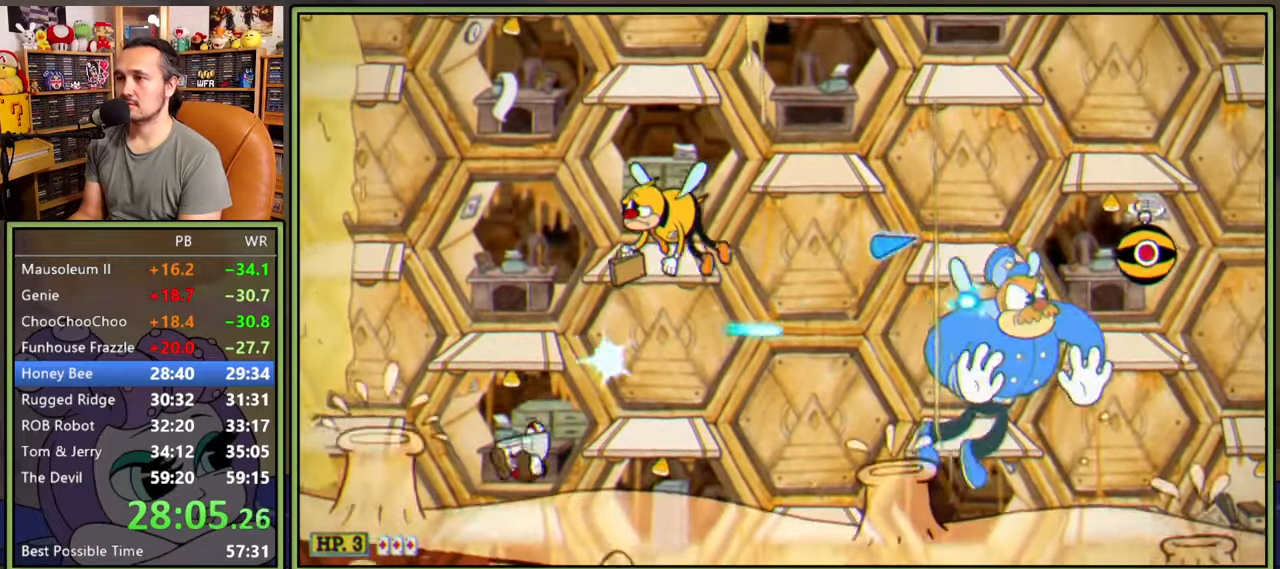
{"buttons": ["L1", "L2"], "right_stick": "center", "events": [[83, "DPAD_LEFT", "up"], [100, "DPAD_RIGHT", "down"], [166, "DPAD_RIGHT", "up"], [283, "DPAD_RIGHT", "down"], [333, "A", "down"], [450, "A", "up"], [466, "L2", "down"], [483, "DPAD_RIGHT", "up"]]}
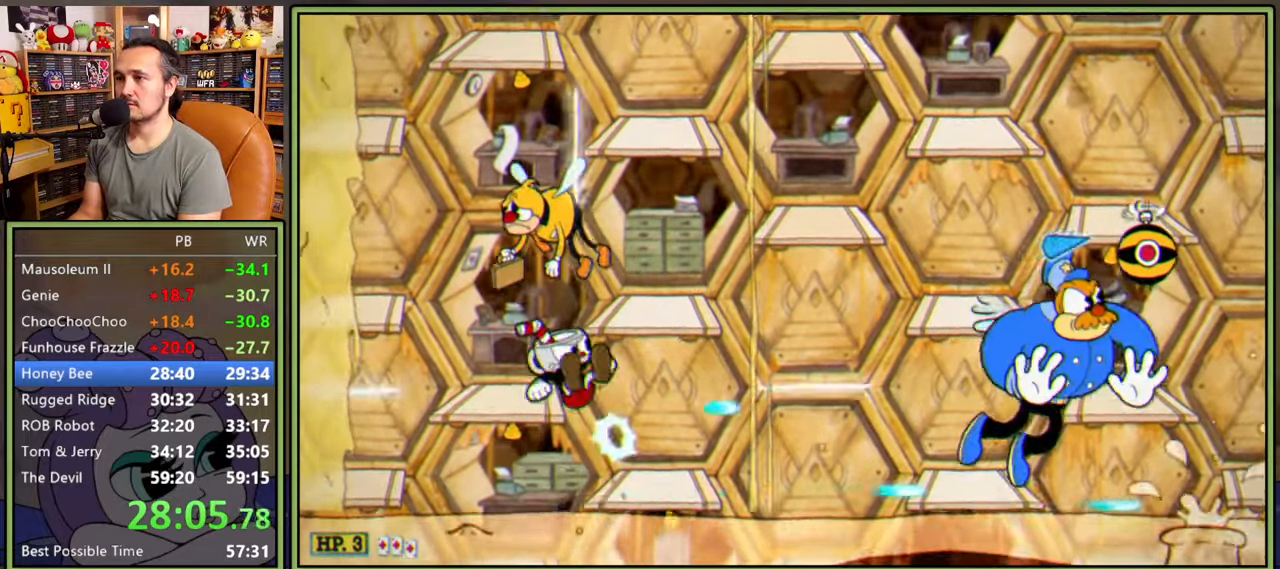
{"buttons": ["L1"], "right_stick": "center", "events": [[100, "L2", "up"]]}
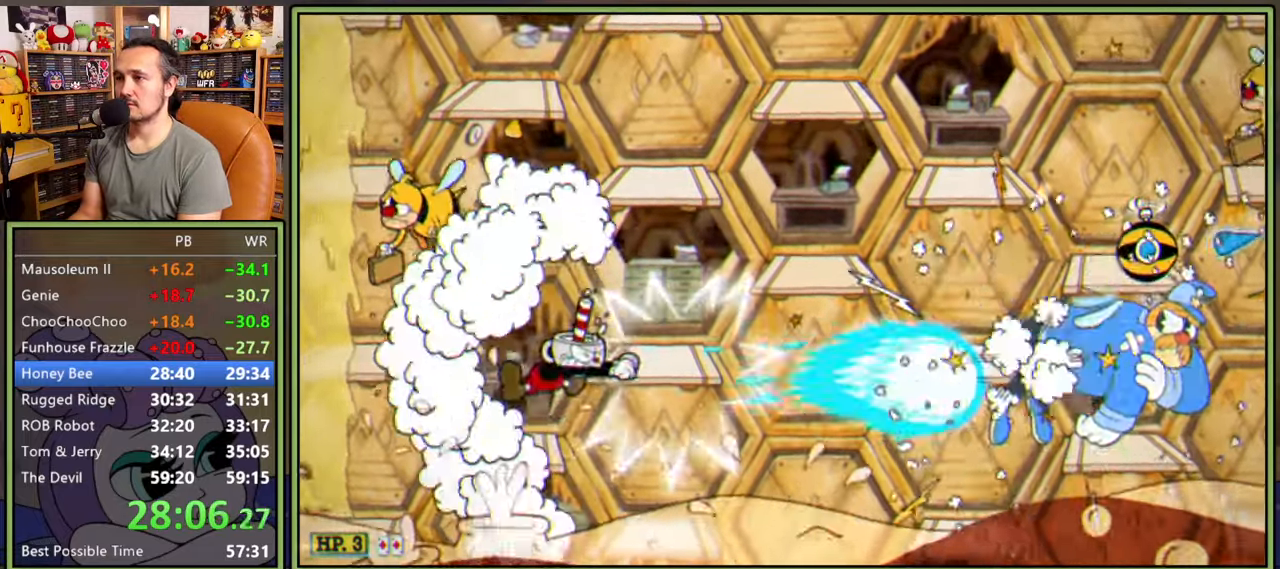
{"buttons": ["A", "L1", "DPAD_RIGHT"], "right_stick": "center", "events": [[266, "A", "down"], [266, "DPAD_RIGHT", "down"]]}
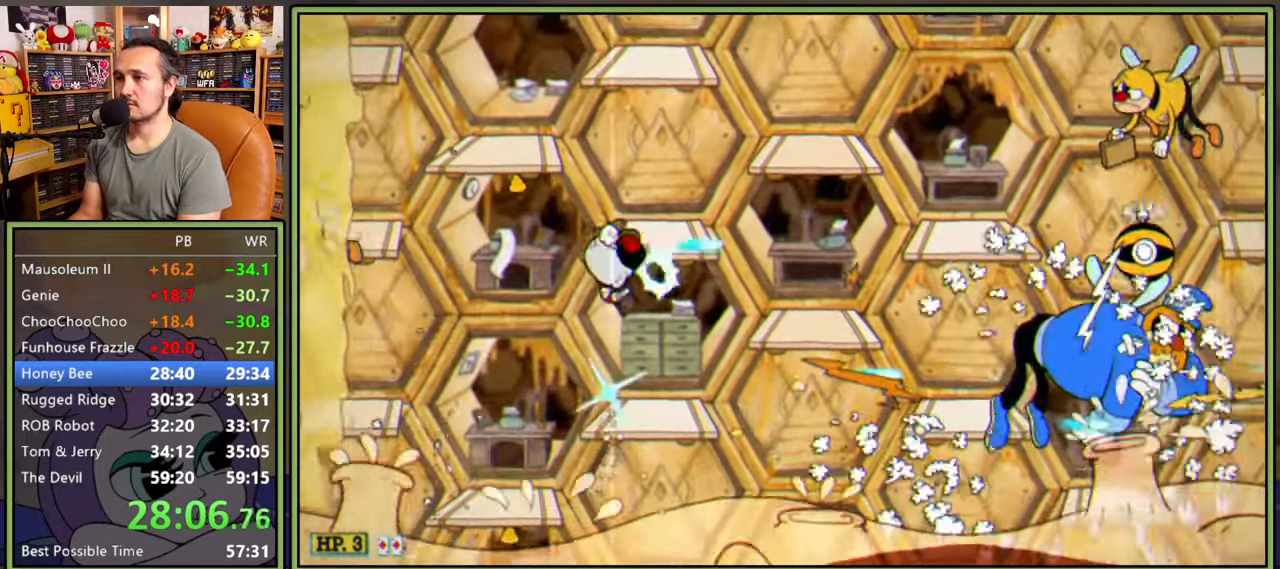
{"buttons": ["L1", "DPAD_RIGHT"], "right_stick": "center", "events": [[133, "DPAD_RIGHT", "up"], [166, "A", "up"], [400, "A", "down"], [450, "DPAD_RIGHT", "down"], [466, "A", "up"]]}
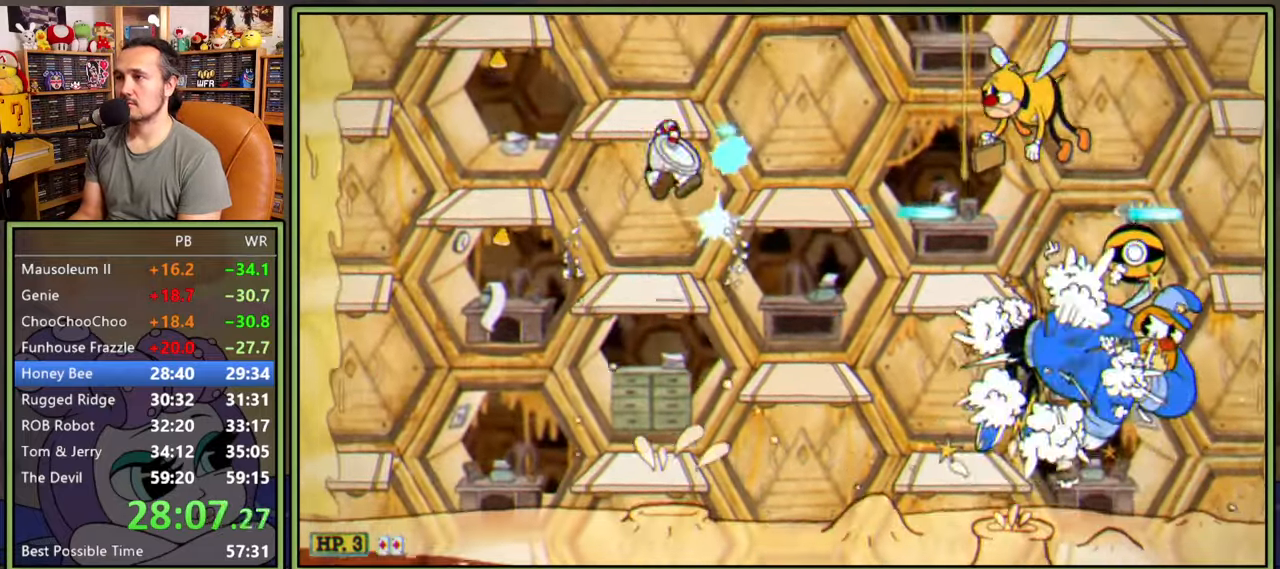
{"buttons": ["L1", "DPAD_DOWN"], "right_stick": "center", "events": [[33, "DPAD_RIGHT", "up"], [233, "DPAD_DOWN", "down"]]}
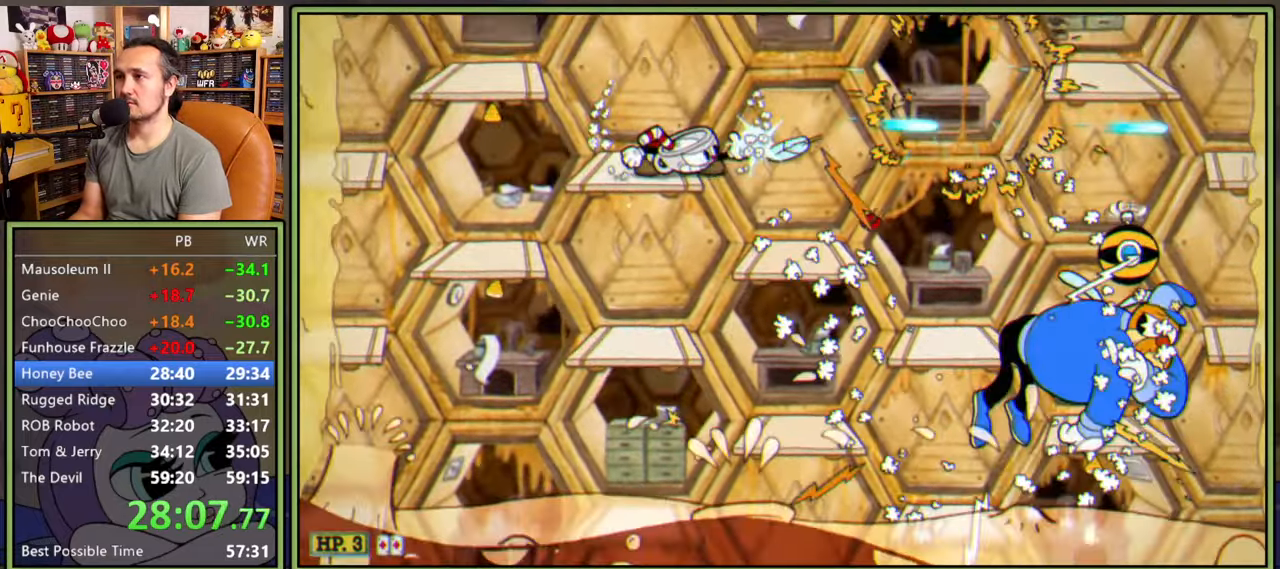
{"buttons": ["L1"], "right_stick": "center", "events": [[16, "DPAD_DOWN", "up"]]}
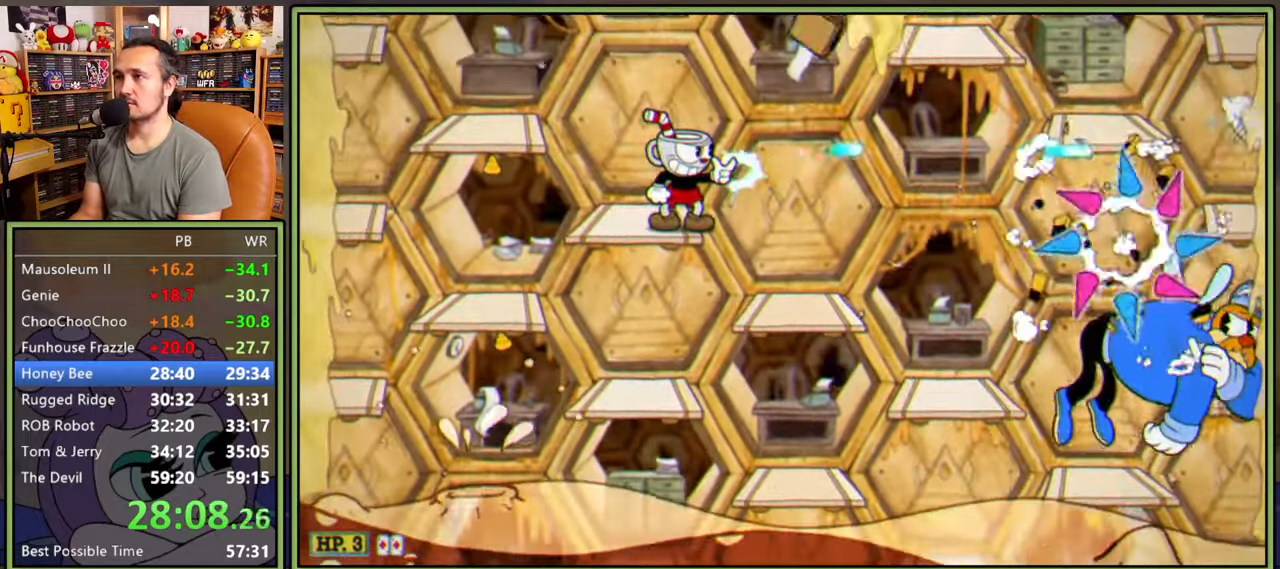
{"buttons": ["A", "L1", "DPAD_RIGHT"], "right_stick": "center", "events": [[500, "A", "down"], [500, "DPAD_RIGHT", "down"]]}
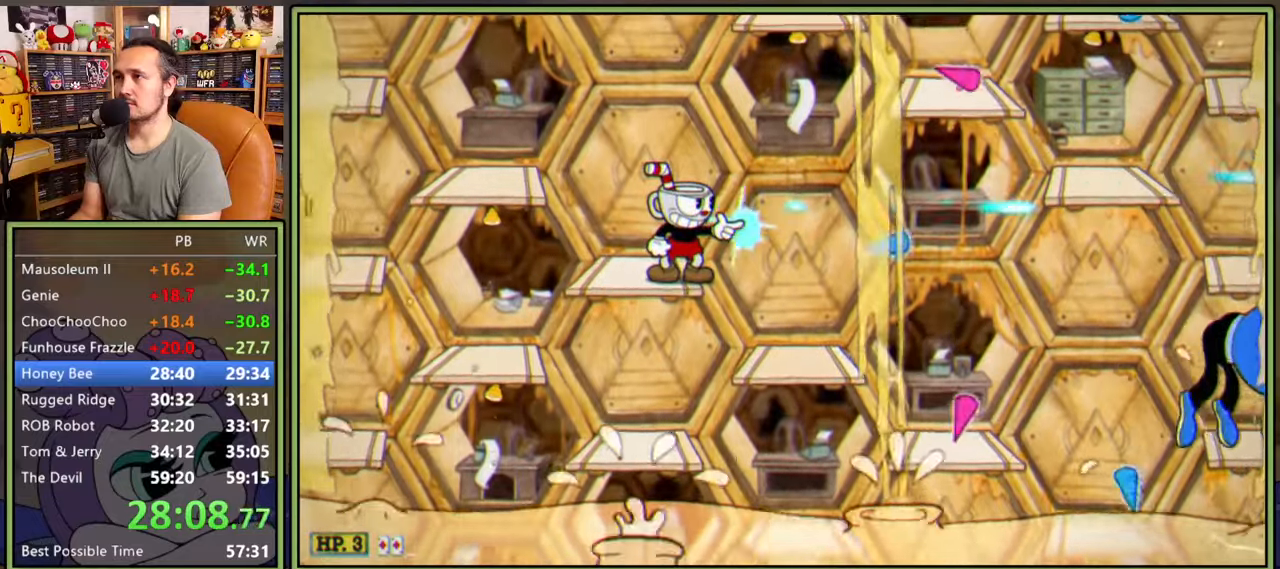
{"buttons": ["A", "L1", "DPAD_LEFT"], "right_stick": "center", "events": [[166, "A", "up"], [216, "A", "down"], [316, "A", "up"], [333, "DPAD_RIGHT", "up"], [366, "A", "down"], [416, "DPAD_LEFT", "down"], [450, "A", "up"], [500, "A", "down"]]}
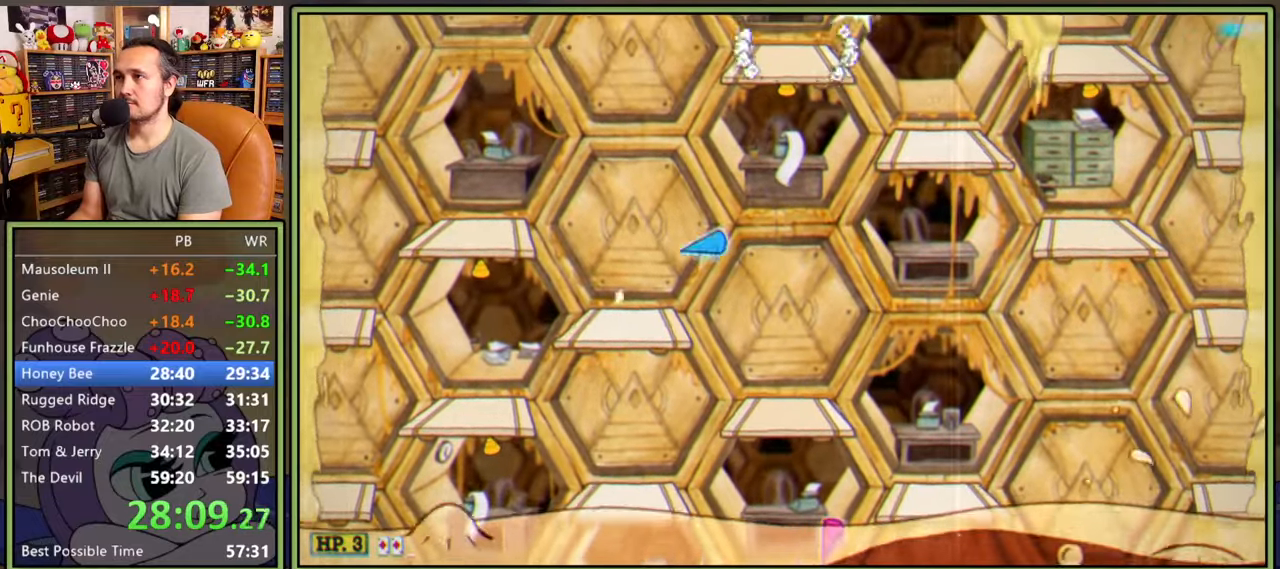
{"buttons": ["L1", "DPAD_LEFT"], "right_stick": "center", "events": [[66, "A", "up"], [116, "A", "down"], [200, "A", "up"], [250, "A", "down"], [333, "A", "up"], [383, "A", "down"], [450, "A", "up"]]}
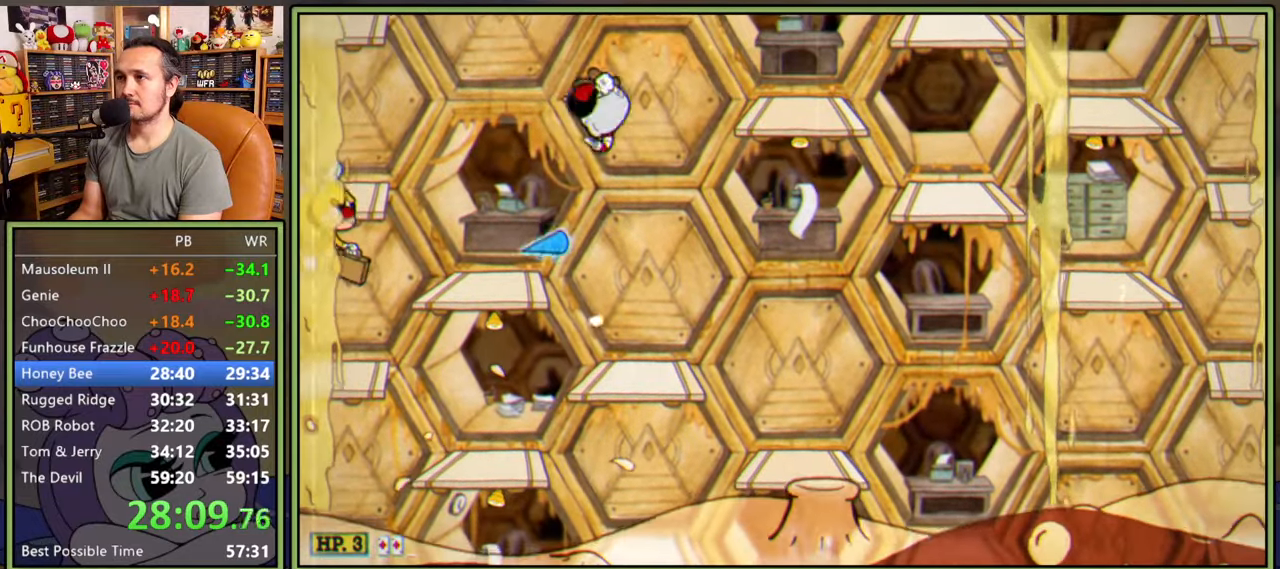
{"buttons": ["L1"], "right_stick": "center", "events": [[66, "DPAD_LEFT", "up"], [150, "DPAD_RIGHT", "down"], [250, "DPAD_RIGHT", "up"], [400, "A", "down"], [500, "A", "up"]]}
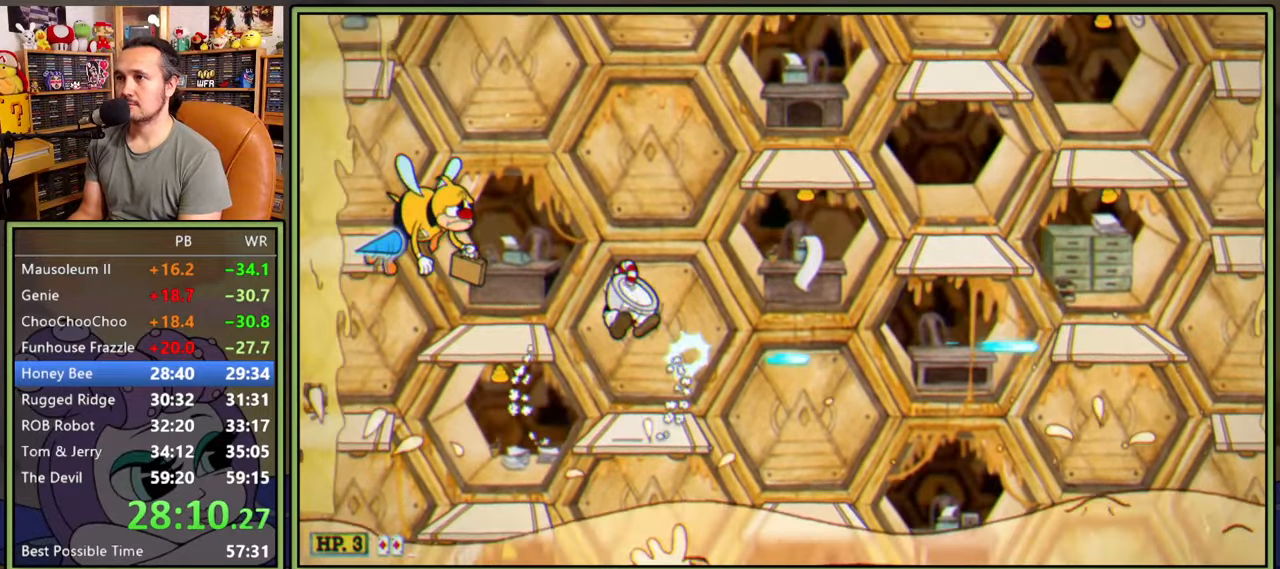
{"buttons": ["L1"], "right_stick": "center"}
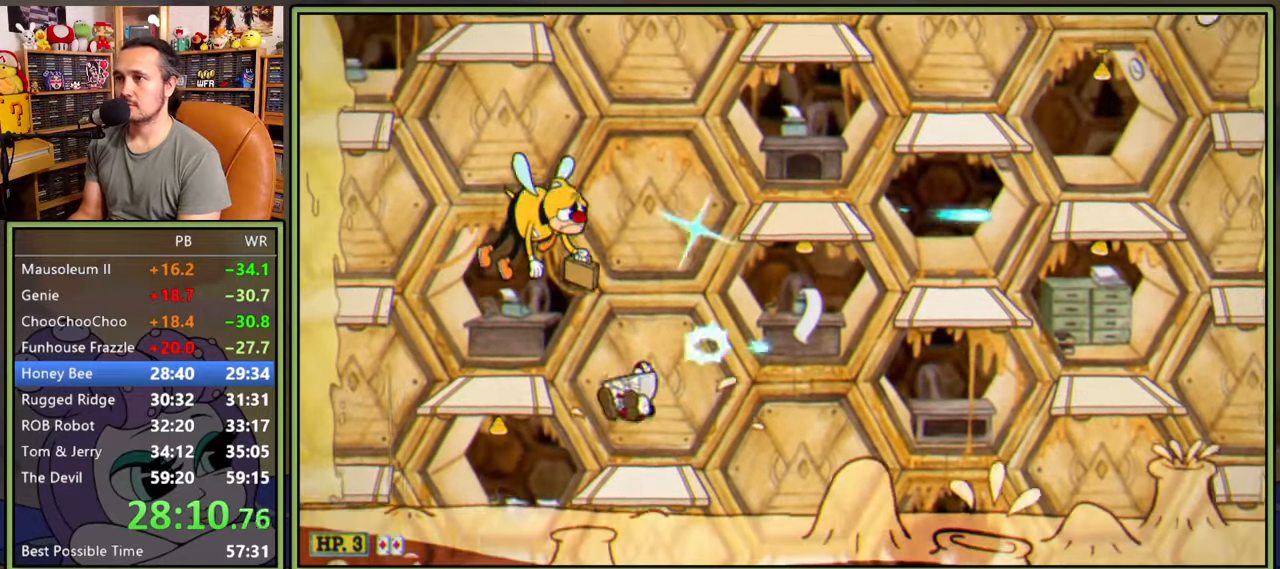
{"buttons": ["L1", "DPAD_LEFT"], "right_stick": "center", "events": [[216, "A", "down"], [216, "DPAD_LEFT", "down"], [266, "A", "up"]]}